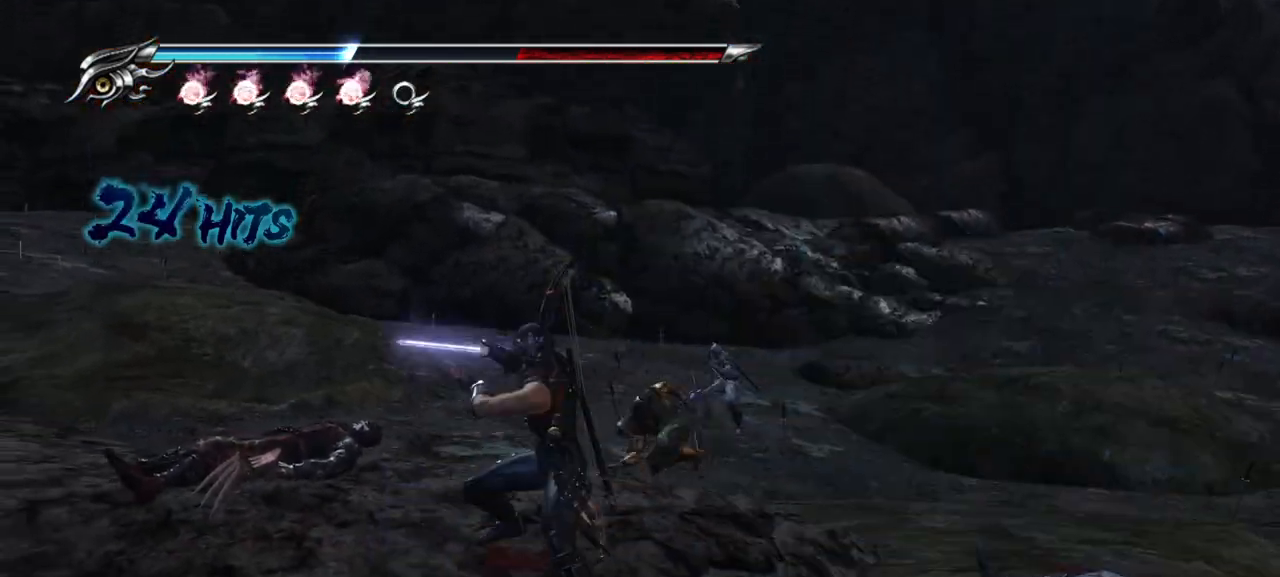
Gameplay with a controller (PlayStation layout); each line is a JSON object with the inputs held at the frame after it. "events" lists button and stick changes between this image and that frame as [ms after this image, input, new state], when the widget could be followed in between.
{"buttons": ["TRIANGLE"], "left_stick": "center", "right_stick": "center", "events": []}
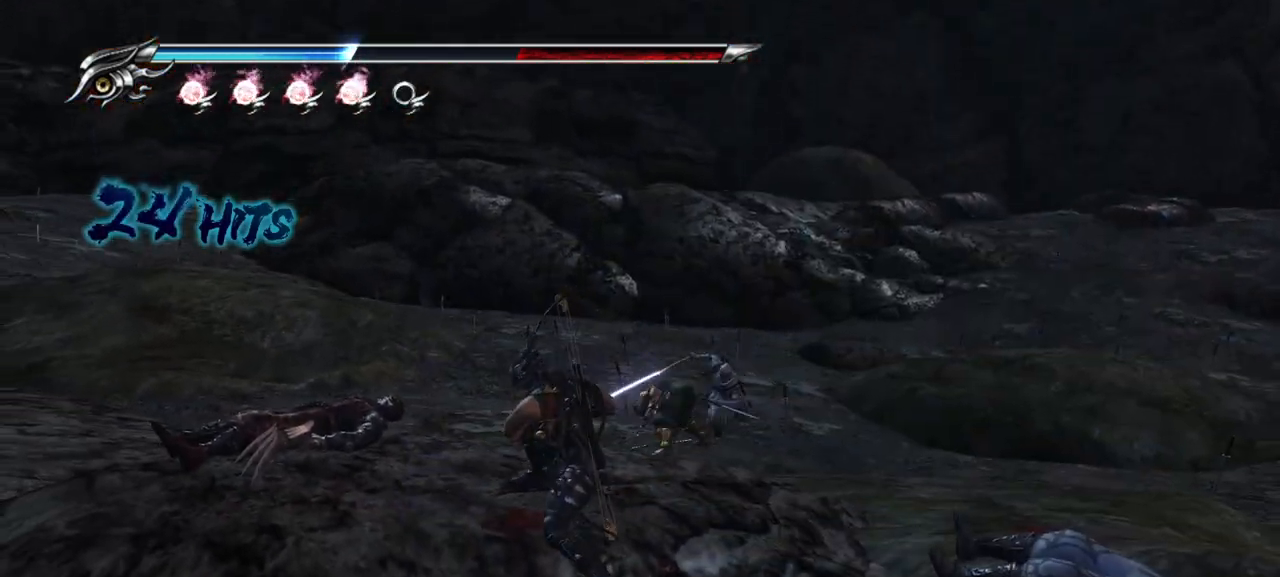
{"buttons": ["TRIANGLE"], "left_stick": "center", "right_stick": "center", "events": []}
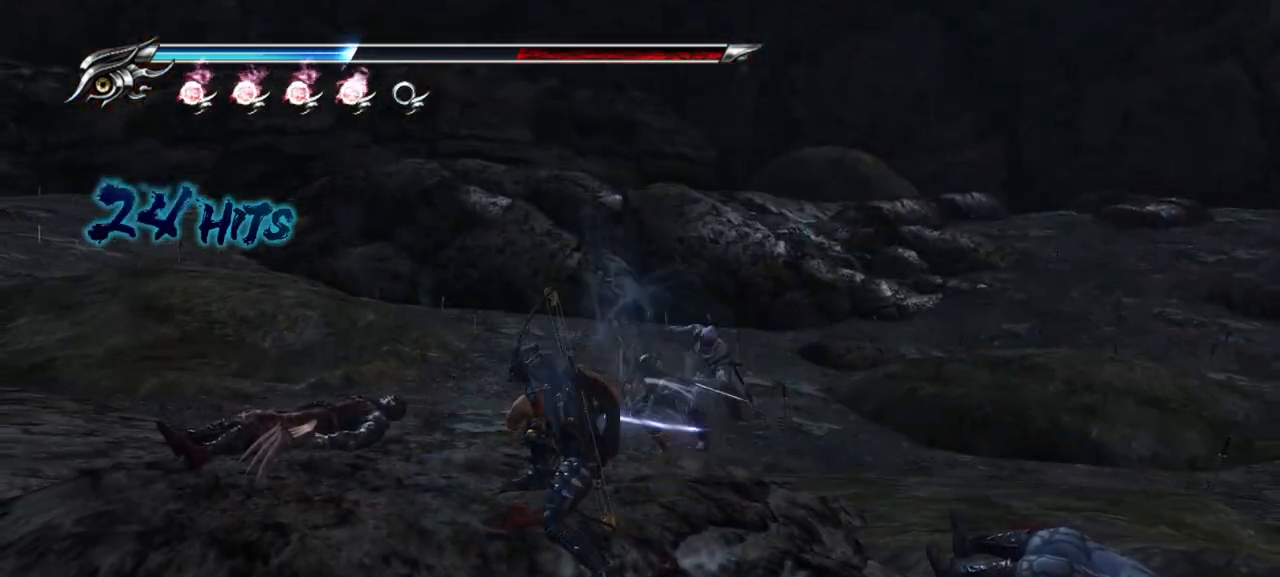
{"buttons": [], "left_stick": "center", "right_stick": "center", "events": [[333, "TRIANGLE", "up"]]}
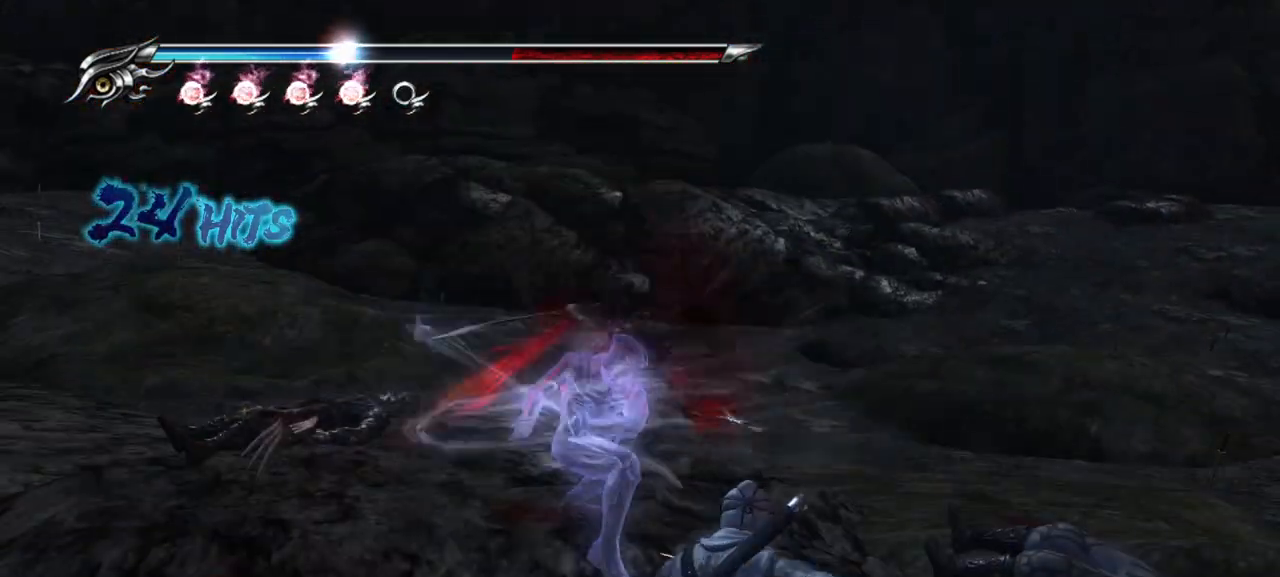
{"buttons": [], "left_stick": "center", "right_stick": "center", "events": []}
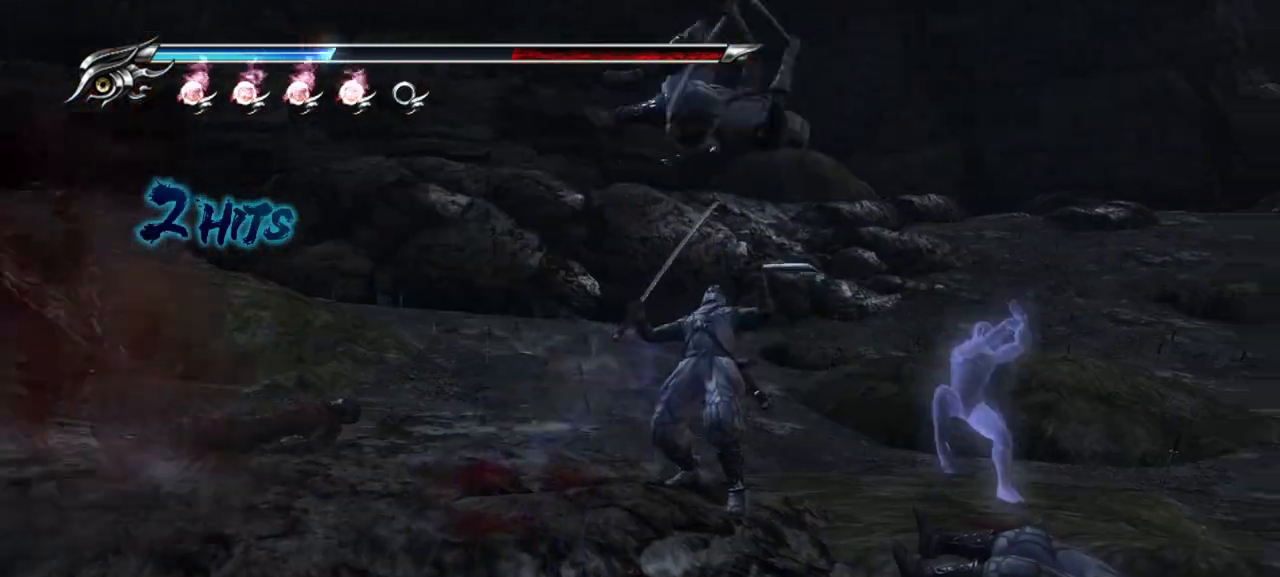
{"buttons": [], "left_stick": "center", "right_stick": "center", "events": []}
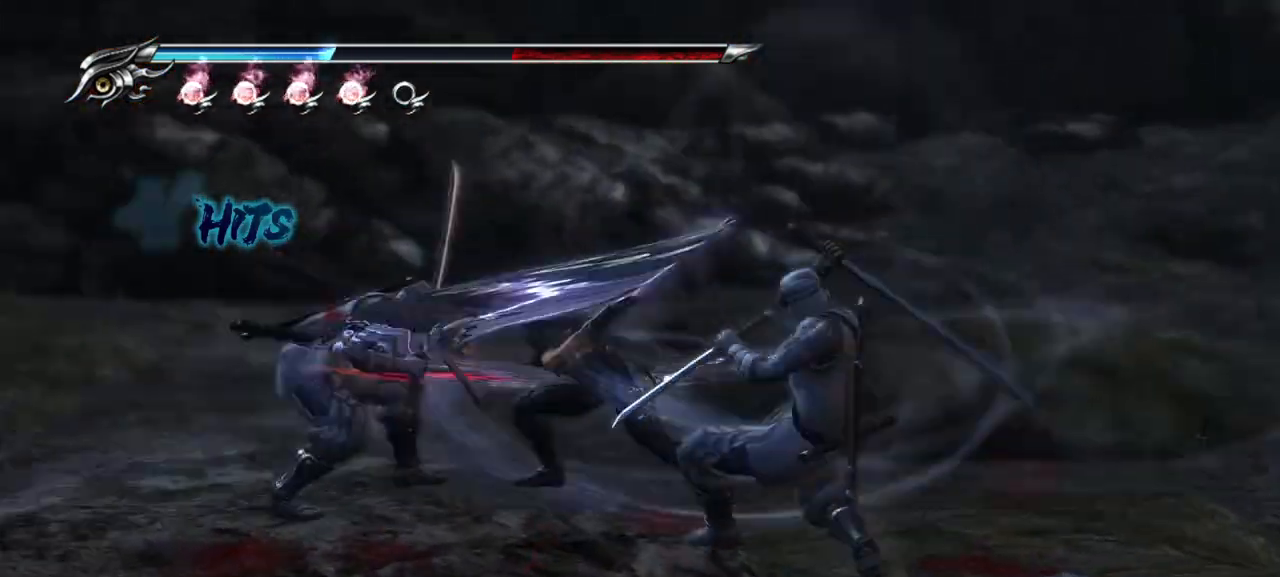
{"buttons": [], "left_stick": "center", "right_stick": "center", "events": []}
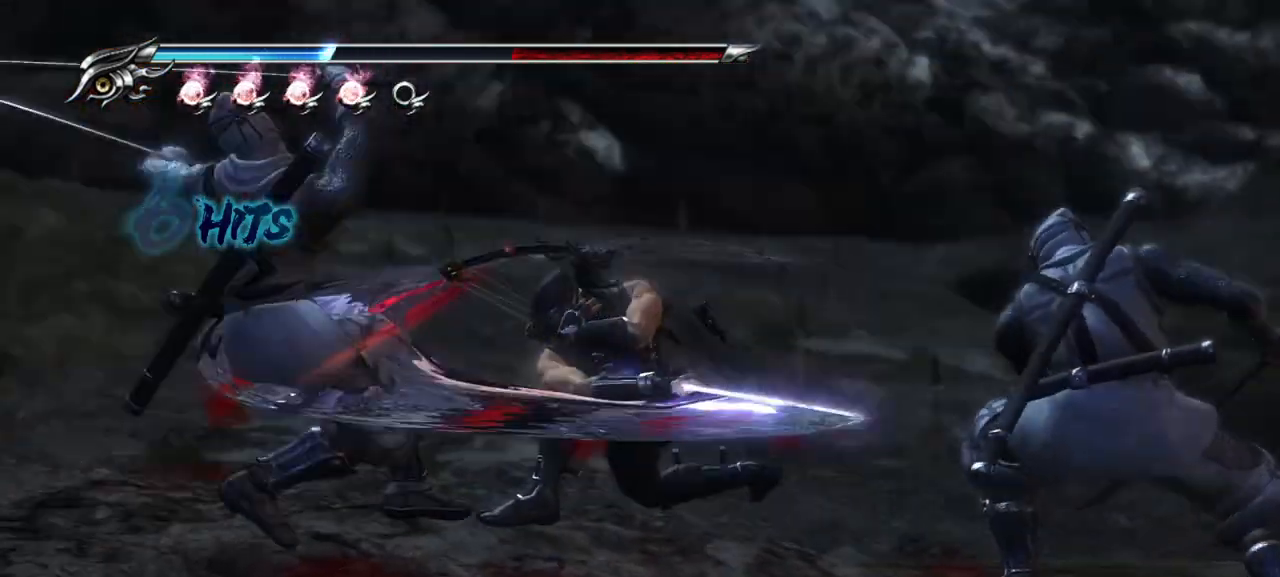
{"buttons": [], "left_stick": "center", "right_stick": "center", "events": []}
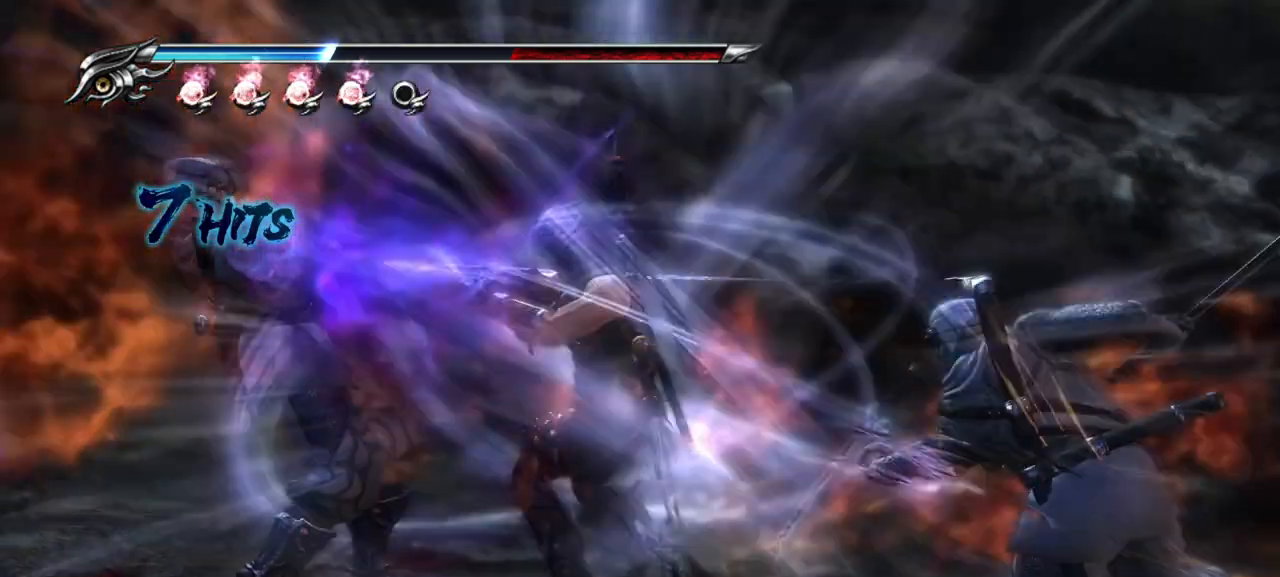
{"buttons": [], "left_stick": "center", "right_stick": "center", "events": []}
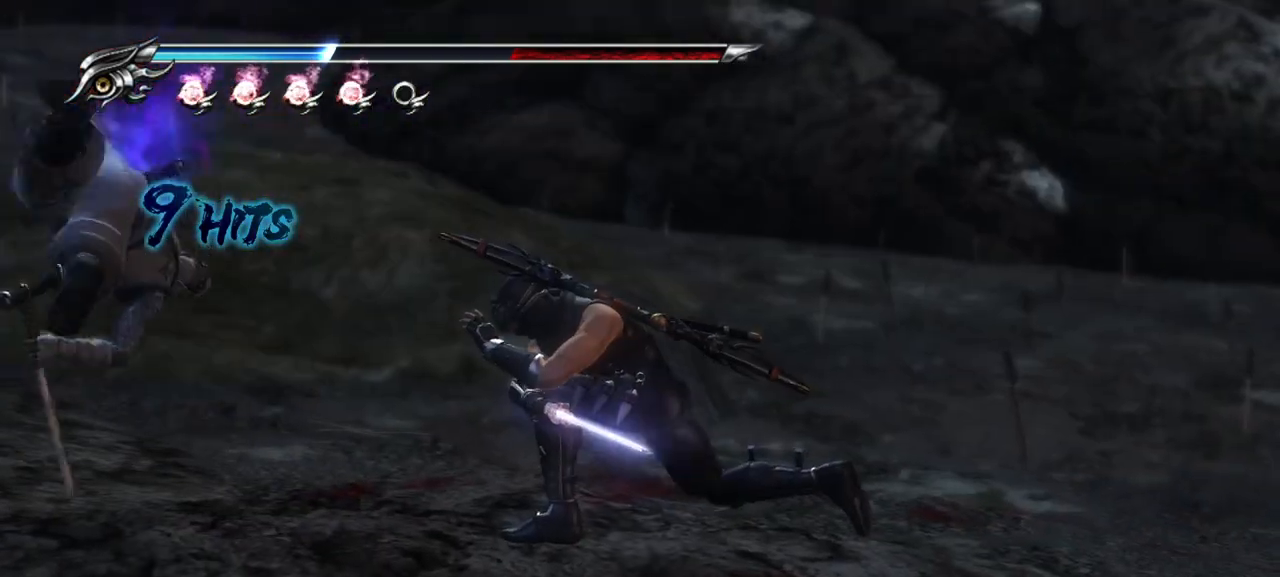
{"buttons": [], "left_stick": "center", "right_stick": "center", "events": [[400, "SQUARE", "down"], [500, "SQUARE", "up"]]}
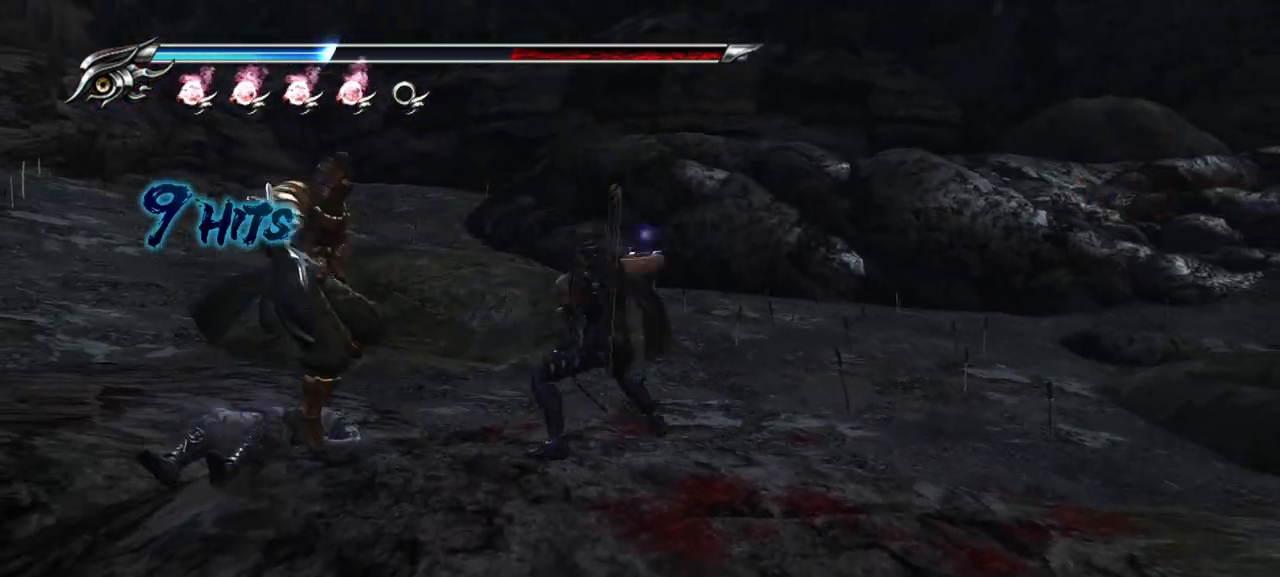
{"buttons": ["SQUARE"], "left_stick": "center", "right_stick": "center", "events": [[100, "TRIANGLE", "down"], [183, "TRIANGLE", "up"], [317, "SQUARE", "down"], [400, "SQUARE", "up"], [483, "SQUARE", "down"]]}
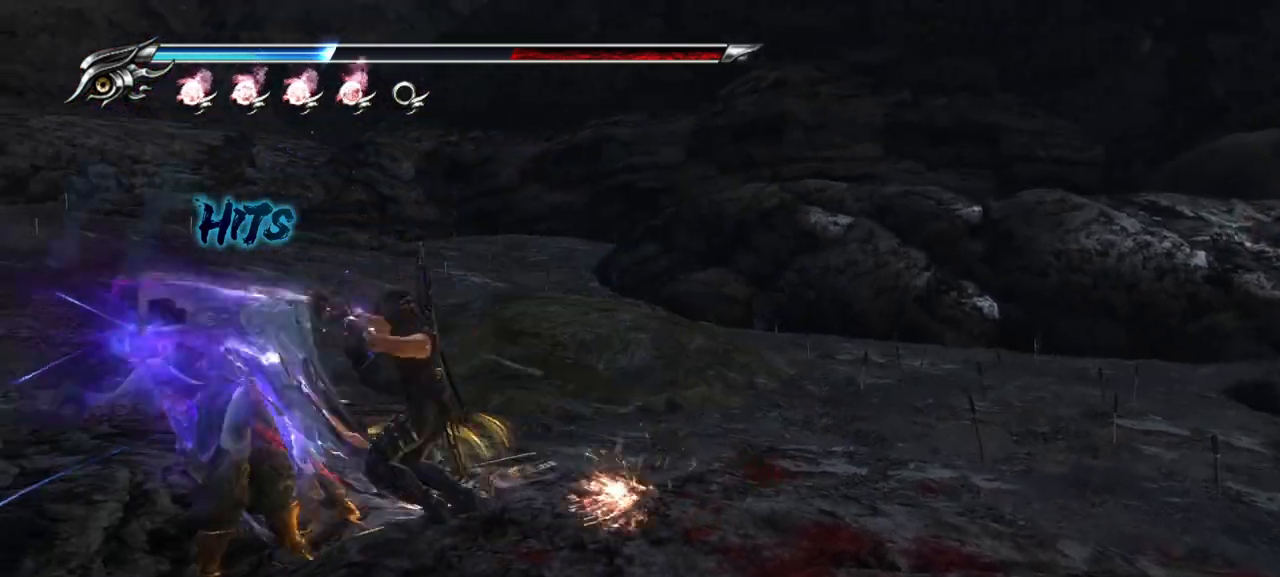
{"buttons": [], "left_stick": "center", "right_stick": "center", "events": [[33, "SQUARE", "up"], [117, "SQUARE", "down"], [183, "SQUARE", "up"], [250, "SQUARE", "down"], [300, "SQUARE", "up"], [367, "SQUARE", "down"], [433, "SQUARE", "up"]]}
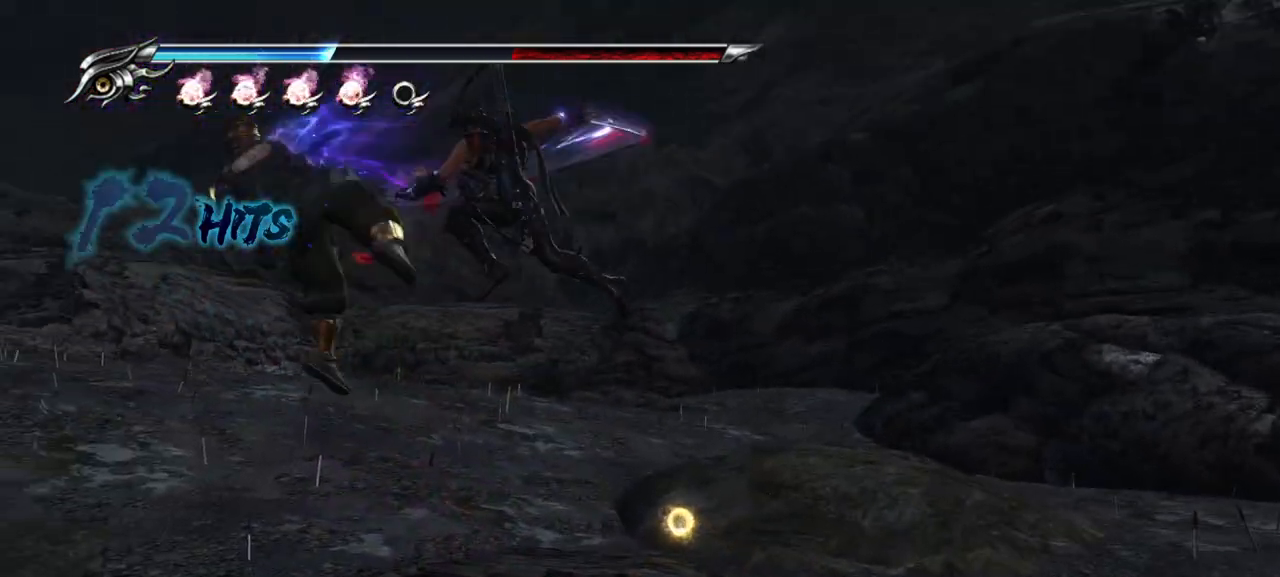
{"buttons": [], "left_stick": "center", "right_stick": "center", "events": [[17, "SQUARE", "down"], [67, "SQUARE", "up"], [150, "SQUARE", "down"], [217, "SQUARE", "up"], [283, "SQUARE", "down"], [333, "SQUARE", "up"], [417, "SQUARE", "down"], [483, "SQUARE", "up"]]}
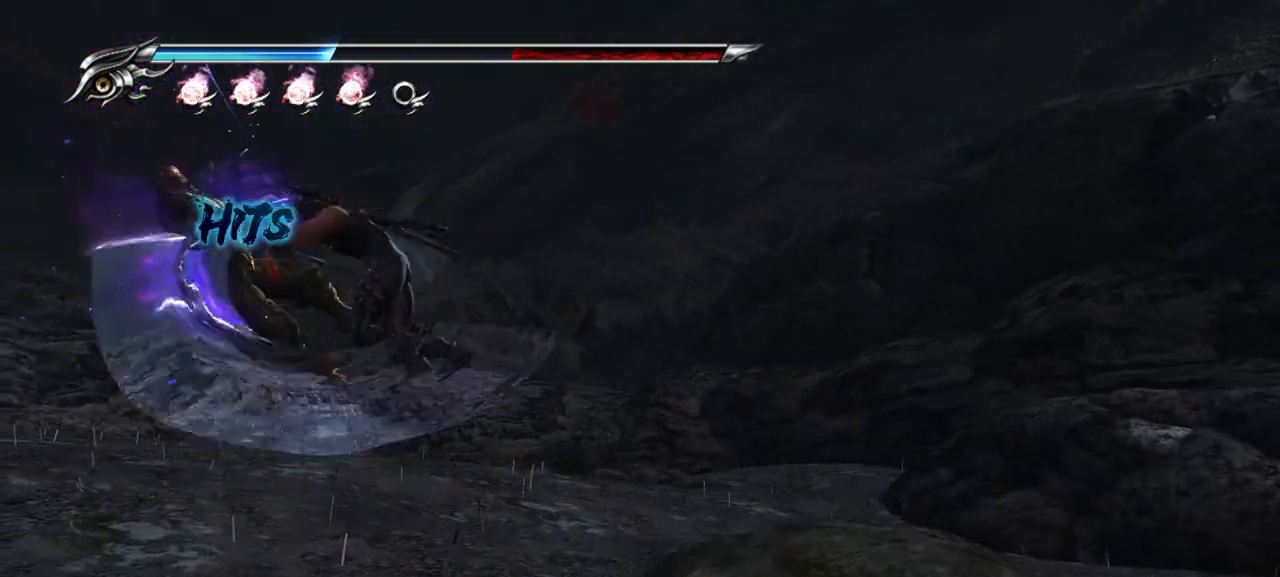
{"buttons": [], "left_stick": "center", "right_stick": "center", "events": []}
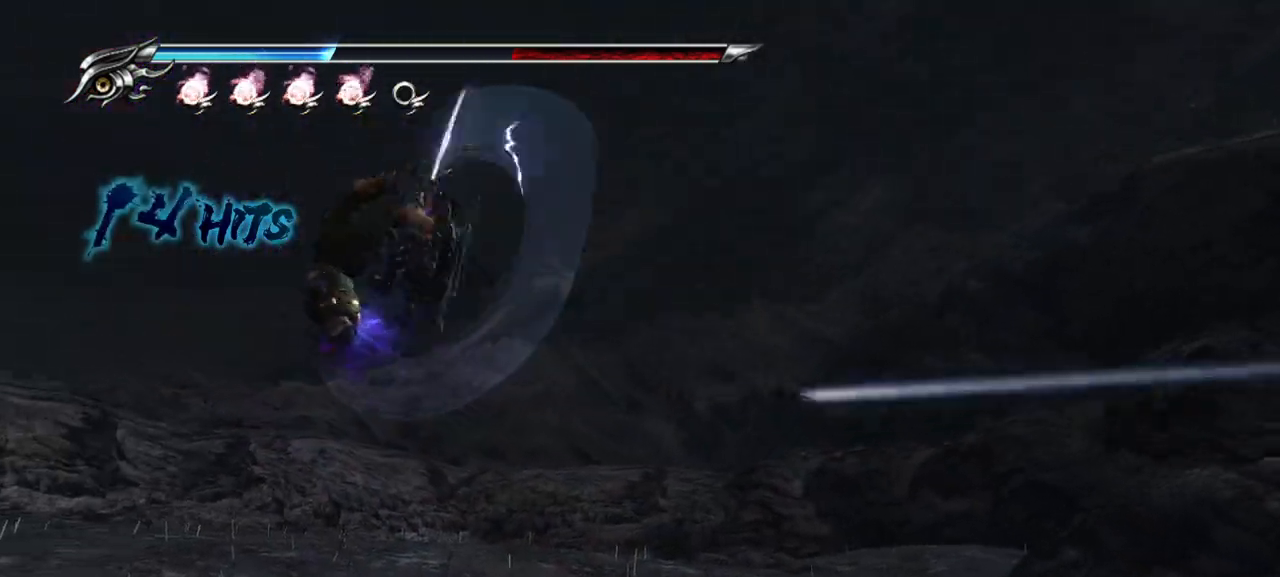
{"buttons": [], "left_stick": "center", "right_stick": "center", "events": [[333, "TRIANGLE", "down"], [450, "TRIANGLE", "up"]]}
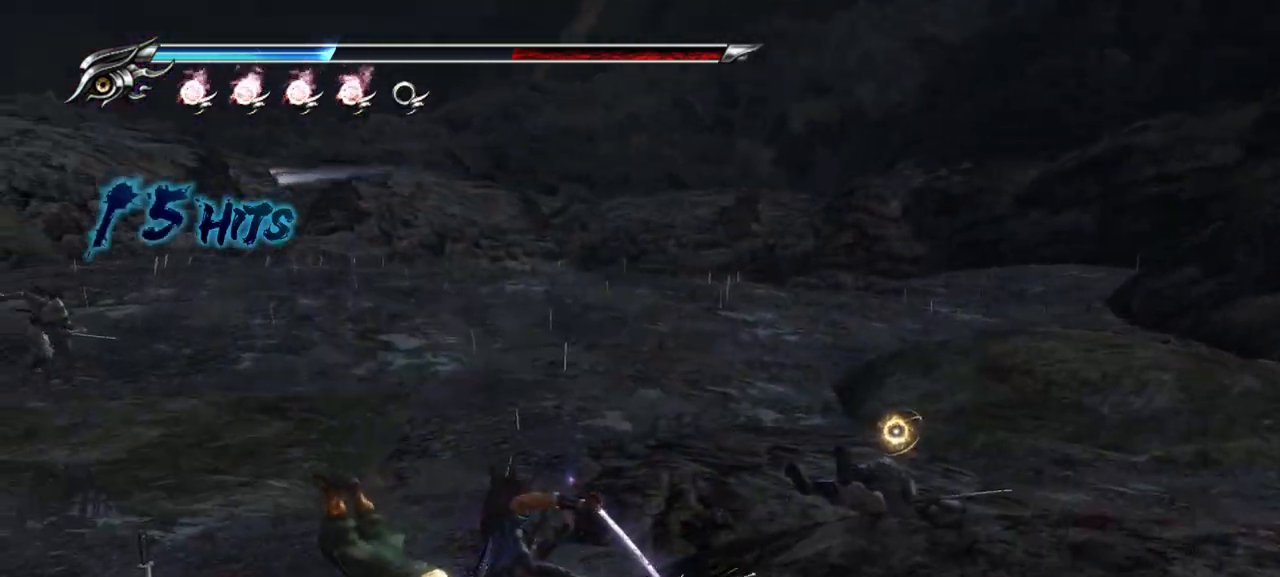
{"buttons": ["CROSS"], "left_stick": "down-right", "right_stick": "center", "events": [[250, "left_stick", "down-right"], [450, "CROSS", "down"]]}
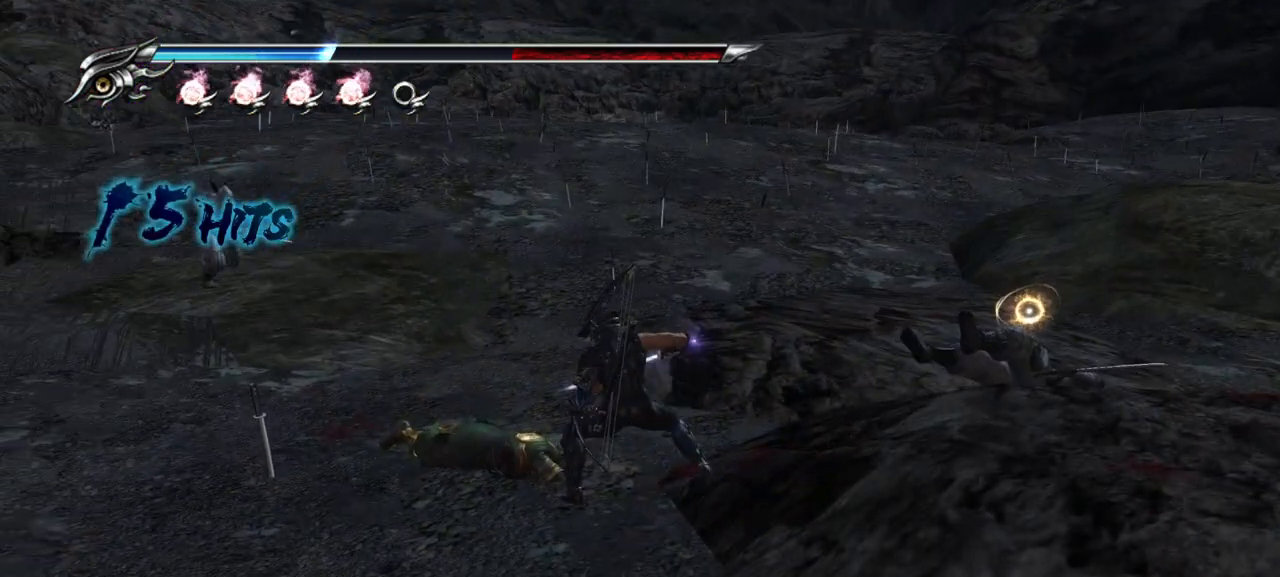
{"buttons": [], "left_stick": "down-right", "right_stick": "center", "events": [[67, "CROSS", "up"], [133, "CROSS", "down"], [250, "CROSS", "up"]]}
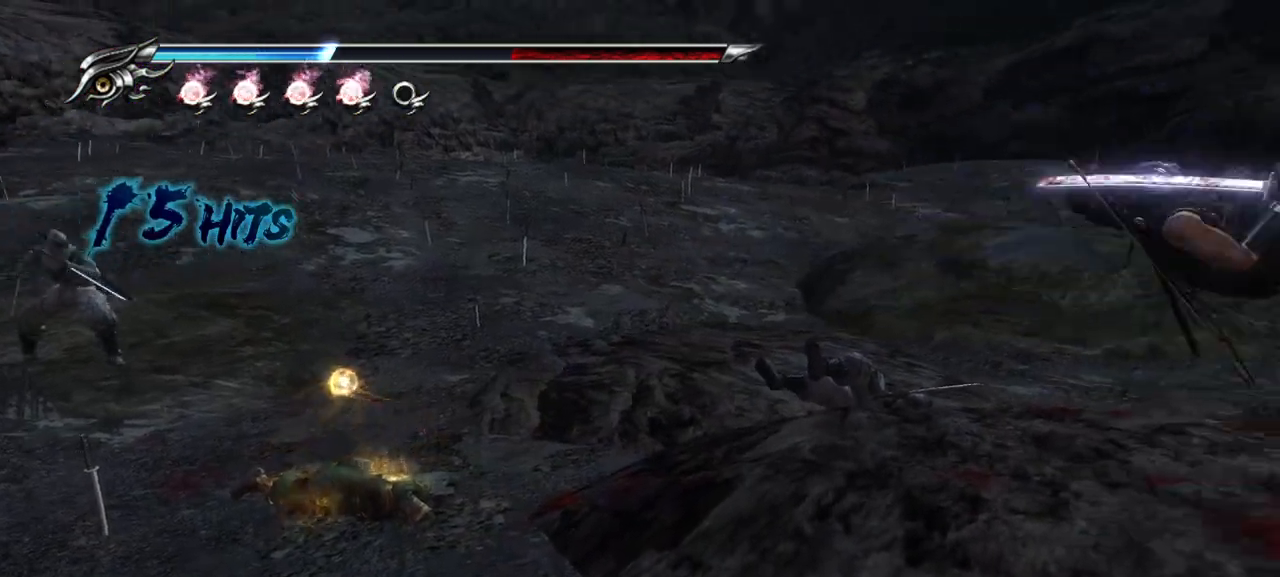
{"buttons": ["CROSS", "L1"], "left_stick": "up-right", "right_stick": "center", "events": [[100, "R1", "down"], [200, "R1", "up"], [250, "left_stick", "right"], [317, "L1", "down"], [450, "left_stick", "up-right"], [483, "CROSS", "down"]]}
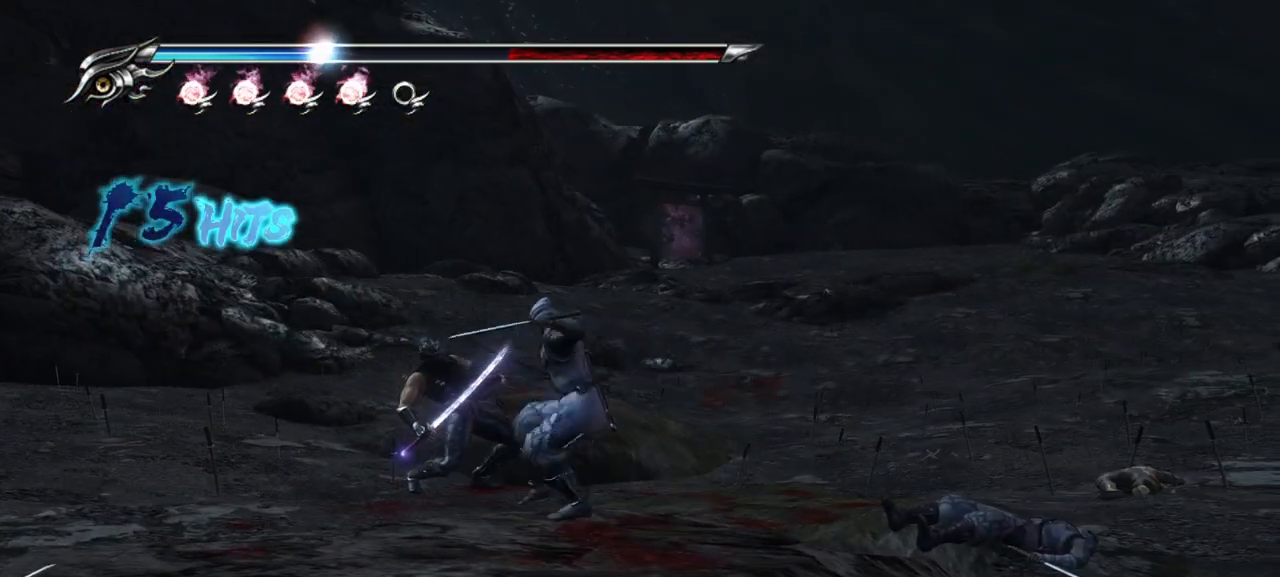
{"buttons": ["SQUARE", "L1"], "left_stick": "center", "right_stick": "center", "events": [[217, "CROSS", "up"], [333, "left_stick", "center"], [500, "SQUARE", "down"]]}
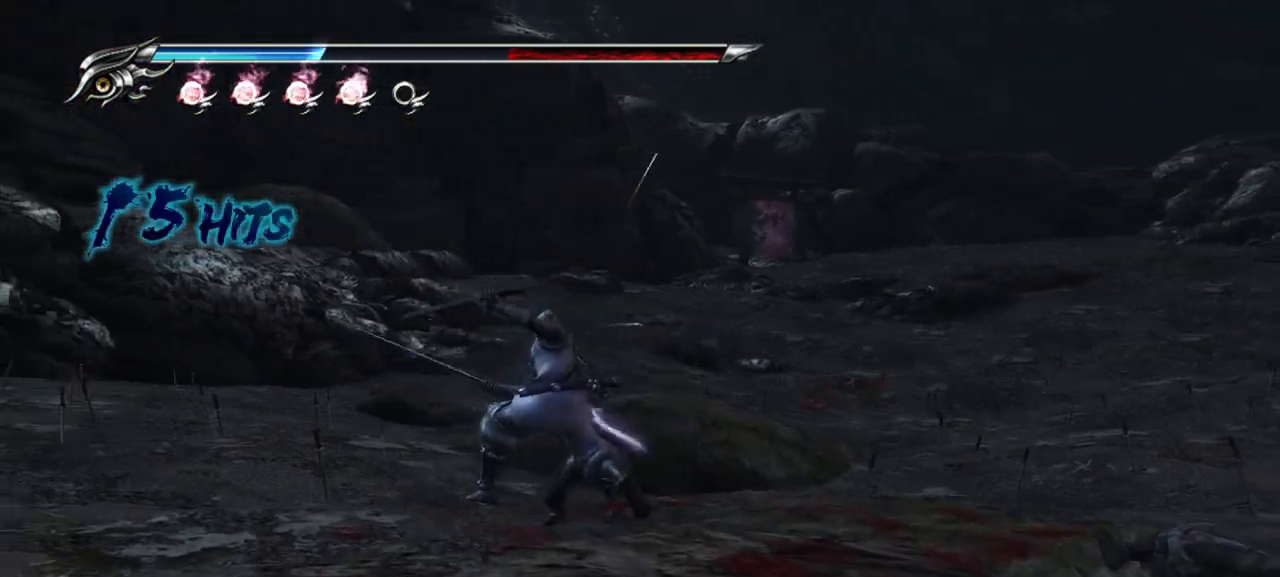
{"buttons": ["TRIANGLE"], "left_stick": "center", "right_stick": "center", "events": [[100, "SQUARE", "up"], [133, "L1", "up"], [183, "SQUARE", "down"], [250, "SQUARE", "up"], [333, "SQUARE", "down"], [367, "SQUARE", "up"], [500, "TRIANGLE", "down"]]}
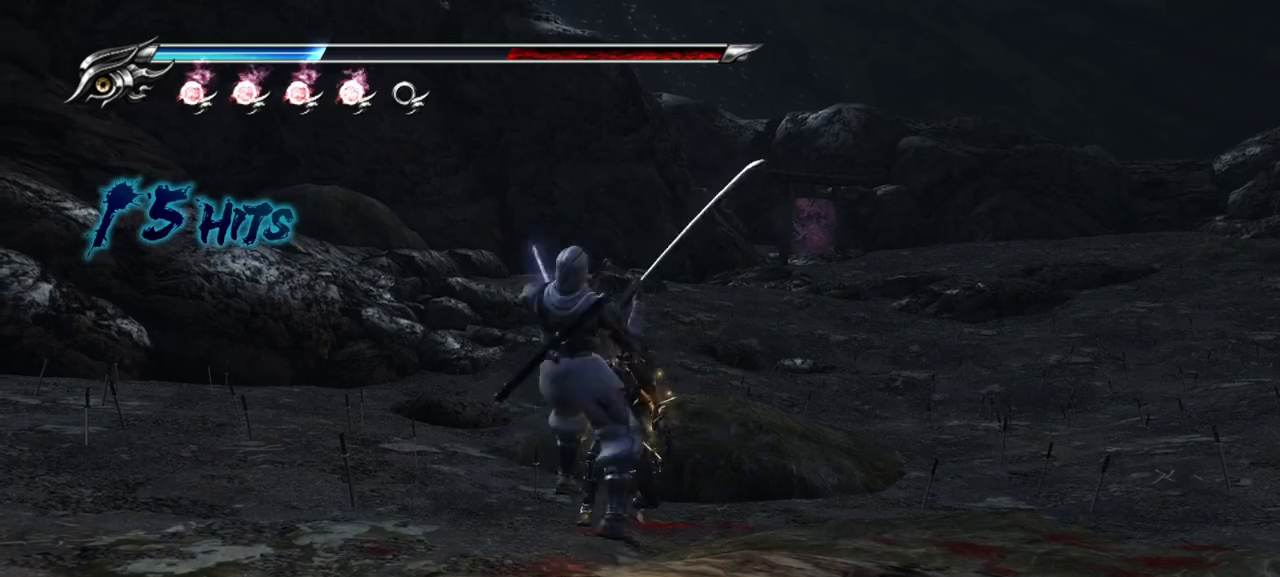
{"buttons": ["SQUARE"], "left_stick": "center", "right_stick": "center", "events": [[100, "TRIANGLE", "up"], [267, "SQUARE", "down"], [367, "SQUARE", "up"], [483, "SQUARE", "down"]]}
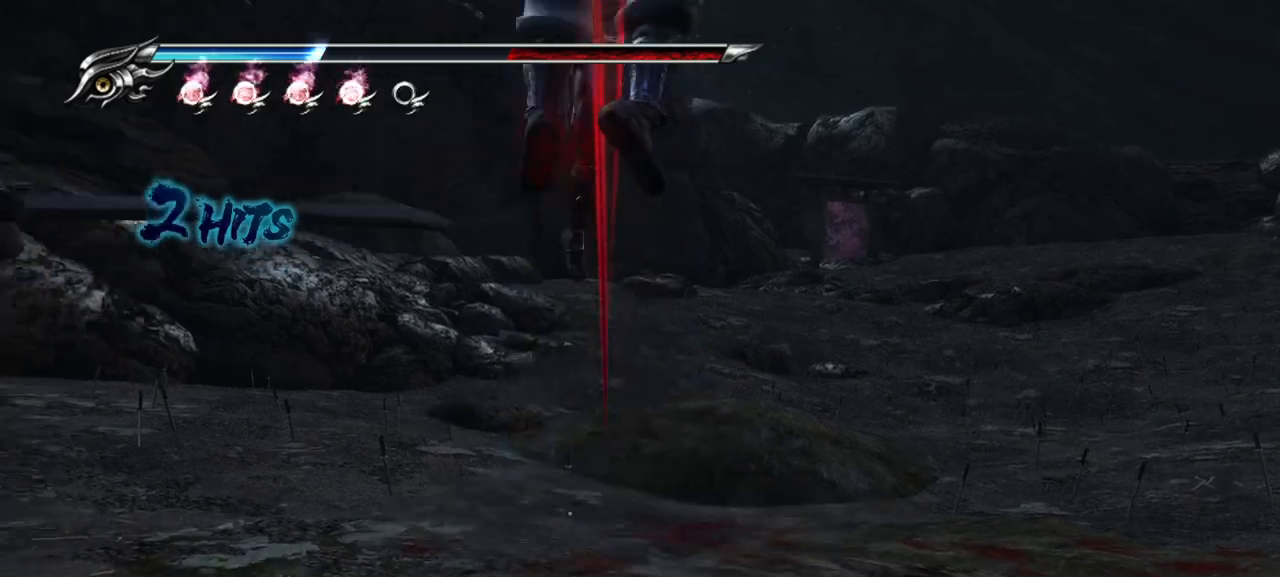
{"buttons": [], "left_stick": "center", "right_stick": "center", "events": [[50, "SQUARE", "up"]]}
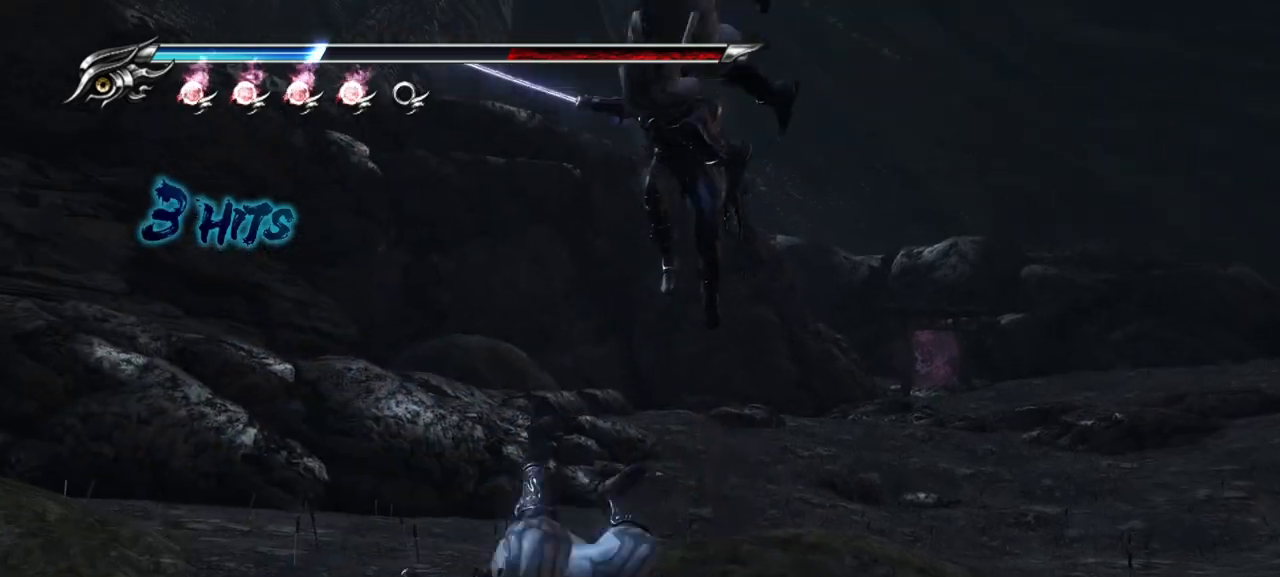
{"buttons": [], "left_stick": "center", "right_stick": "center", "events": [[233, "TRIANGLE", "down"], [483, "TRIANGLE", "up"]]}
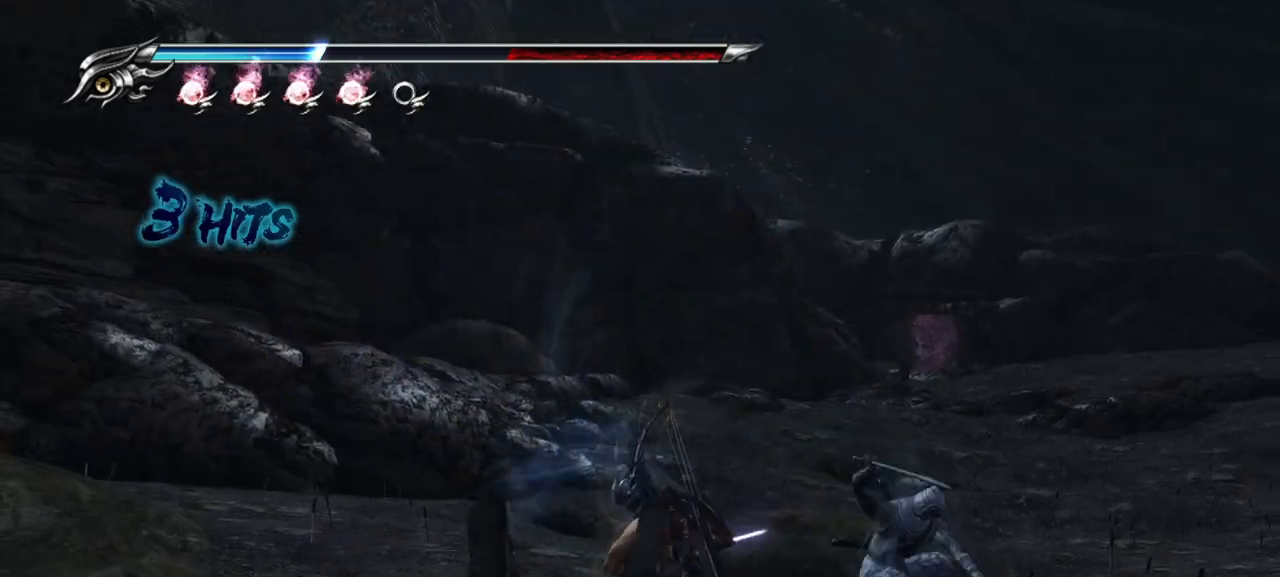
{"buttons": [], "left_stick": "center", "right_stick": "center", "events": []}
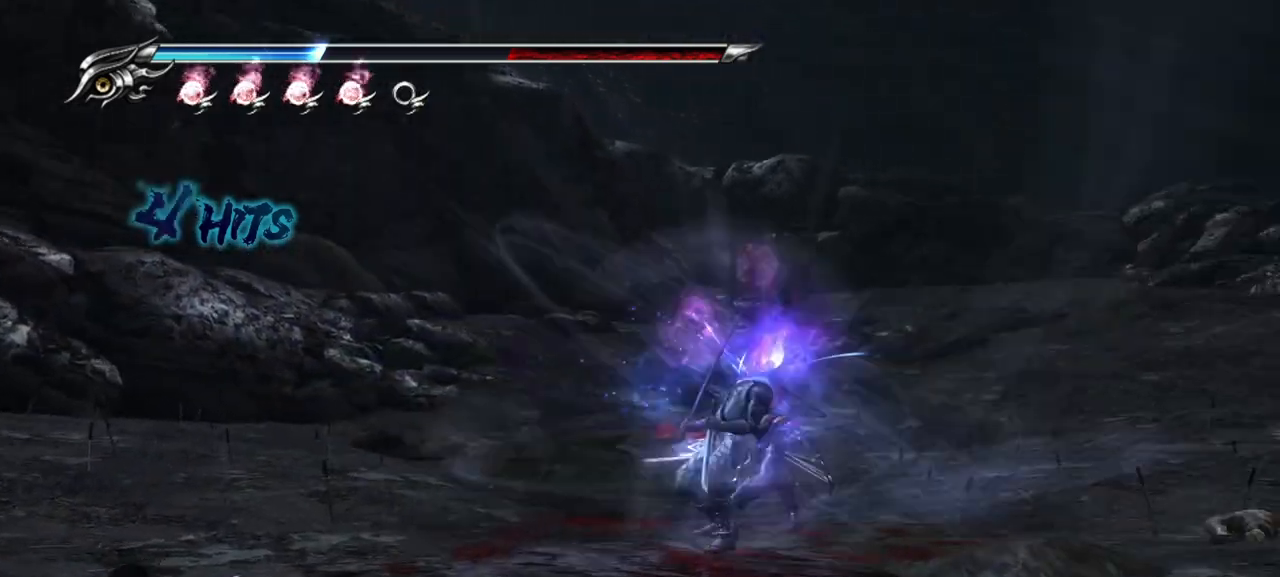
{"buttons": ["TRIANGLE"], "left_stick": "down", "right_stick": "center", "events": [[350, "left_stick", "down"], [467, "TRIANGLE", "down"]]}
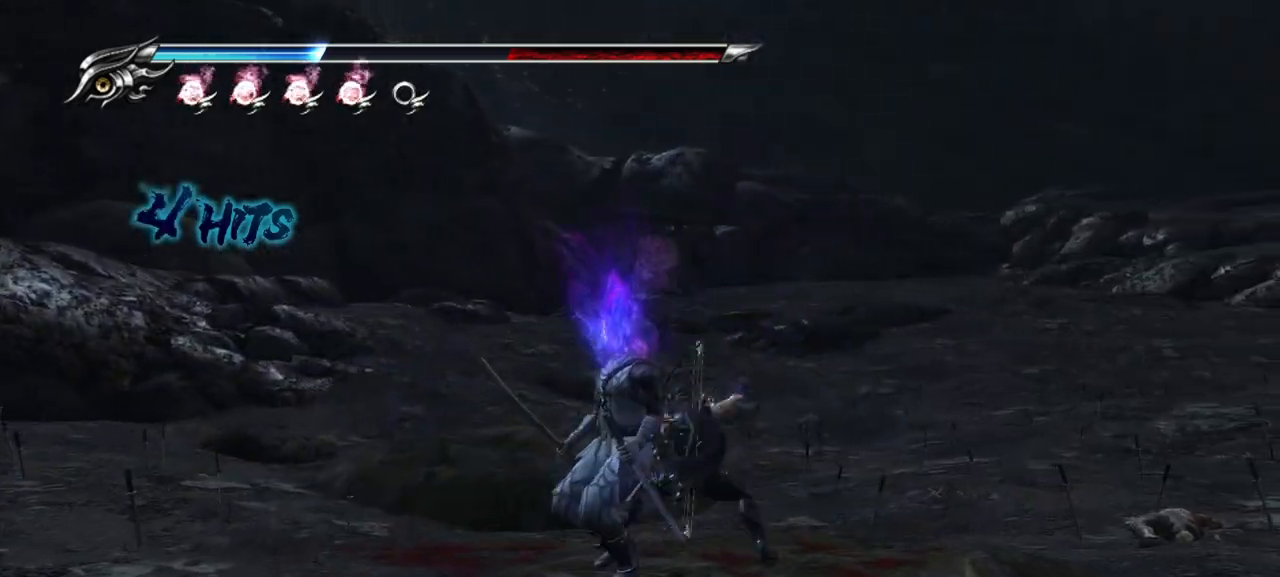
{"buttons": [], "left_stick": "center", "right_stick": "center", "events": [[50, "TRIANGLE", "up"], [450, "left_stick", "center"]]}
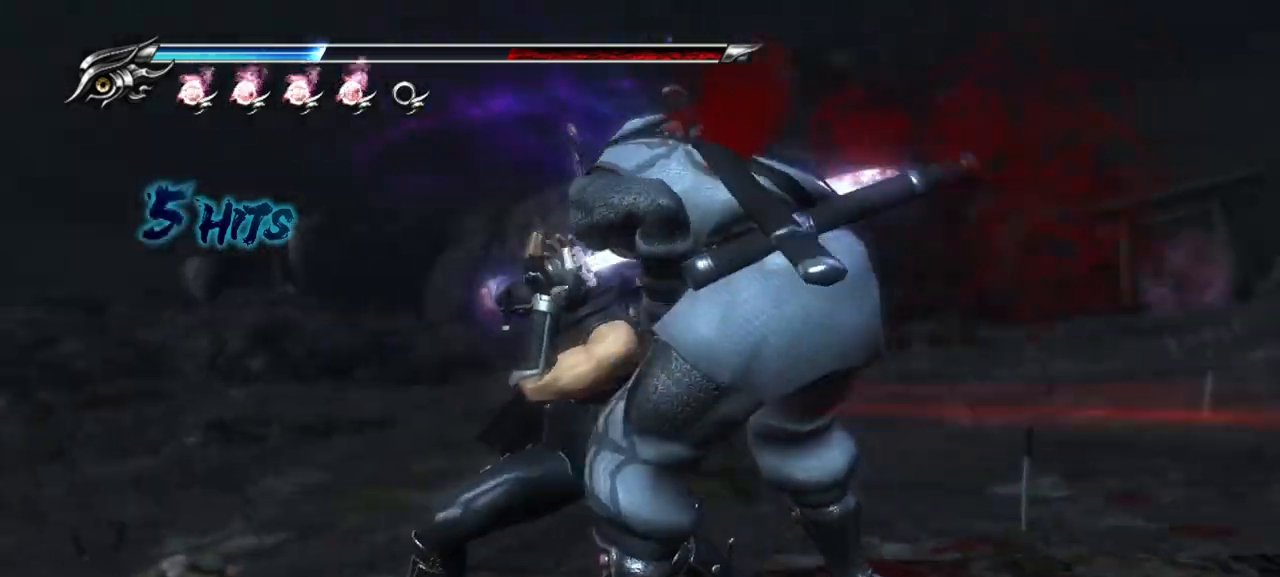
{"buttons": [], "left_stick": "center", "right_stick": "center", "events": []}
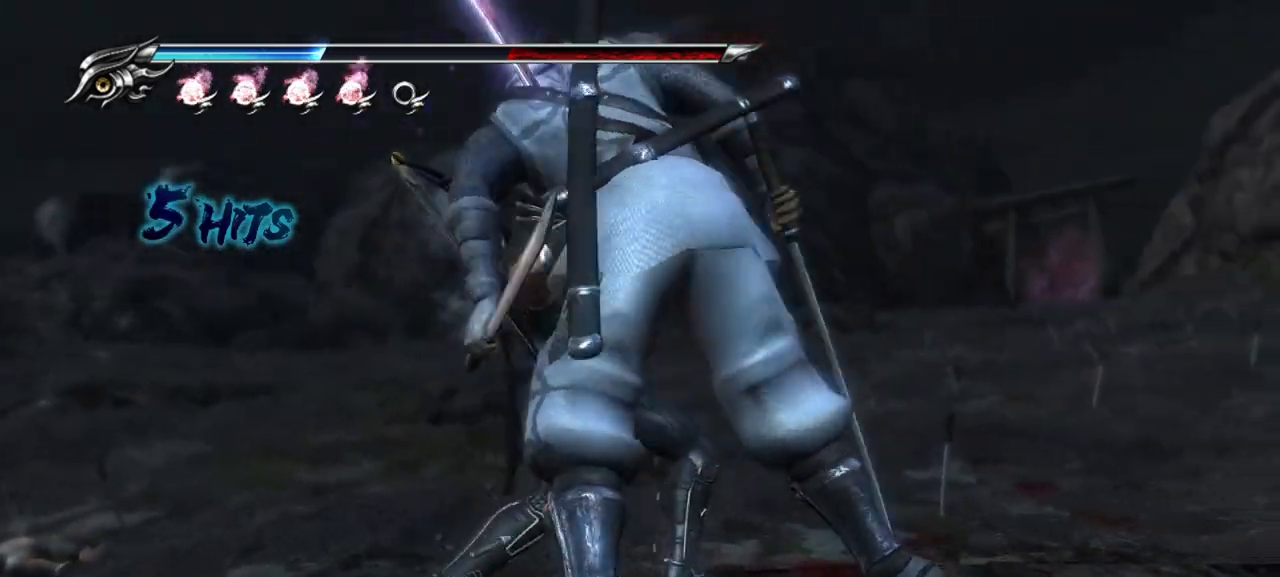
{"buttons": [], "left_stick": "center", "right_stick": "center", "events": []}
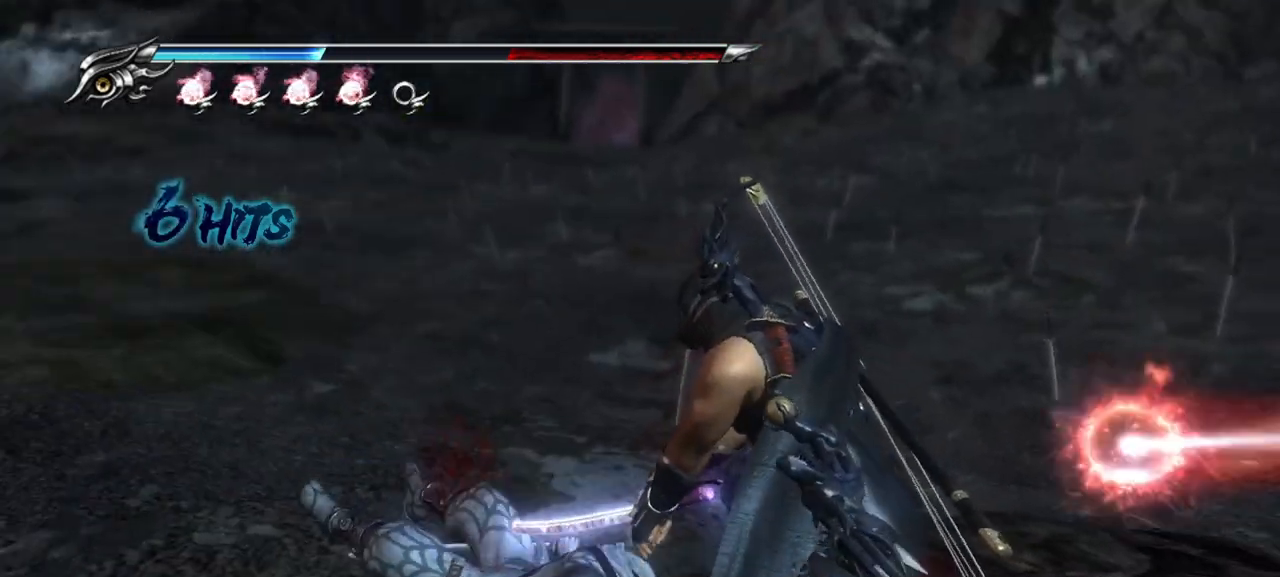
{"buttons": [], "left_stick": "center", "right_stick": "center", "events": []}
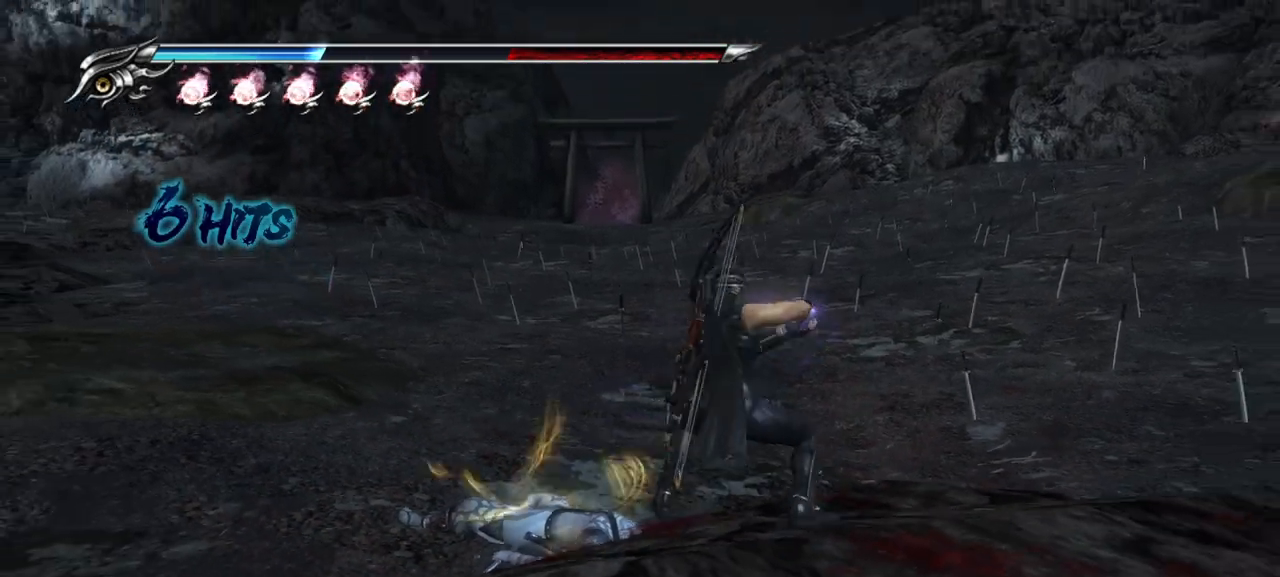
{"buttons": [], "left_stick": "up-right", "right_stick": "center", "events": [[33, "left_stick", "down-right"], [150, "R1", "down"], [250, "R1", "up"], [300, "left_stick", "right"], [500, "left_stick", "up-right"]]}